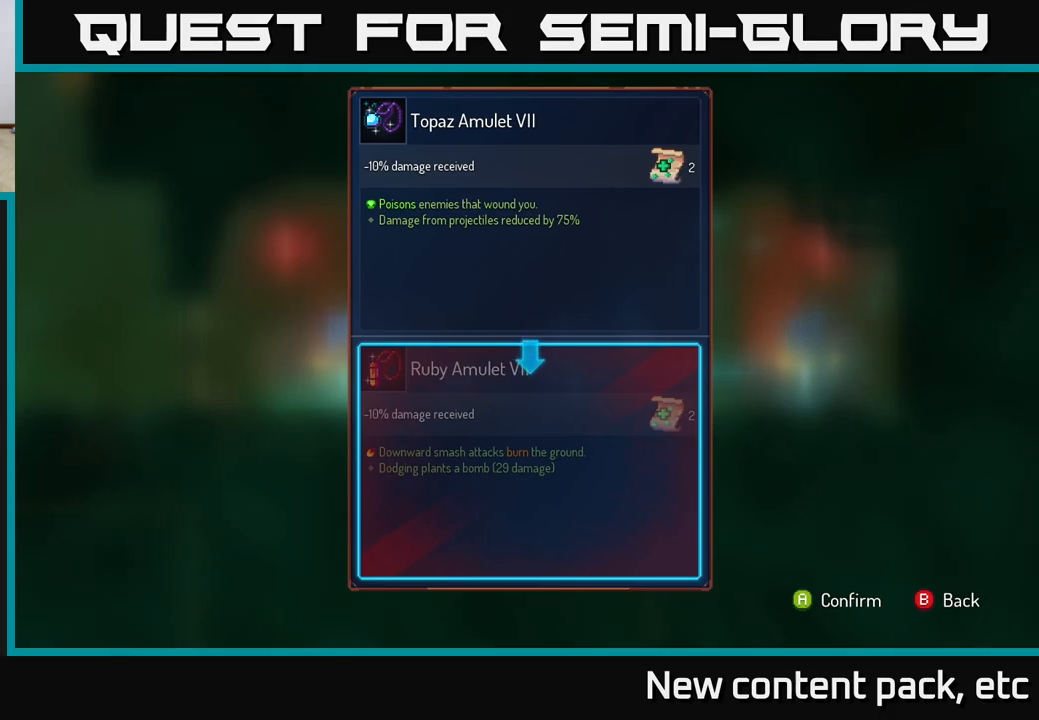
Gameplay with a controller (Xbox layout); each line is a JSON object with the inputs held at the frame after it. "events" lists button and stick changes between this image and that frame as [ms after this image, input, new state], when the widget could be followed in between. Not read: L3 R3.
{"buttons": [], "left_stick": "center", "right_stick": "center", "events": []}
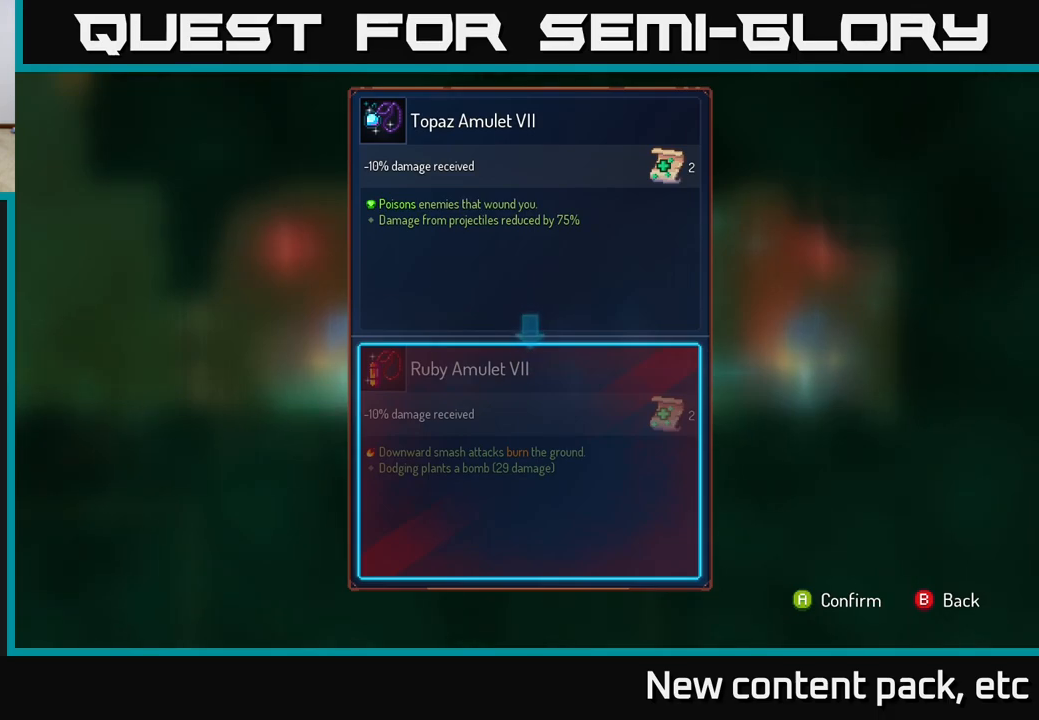
{"buttons": [], "left_stick": "center", "right_stick": "center", "events": []}
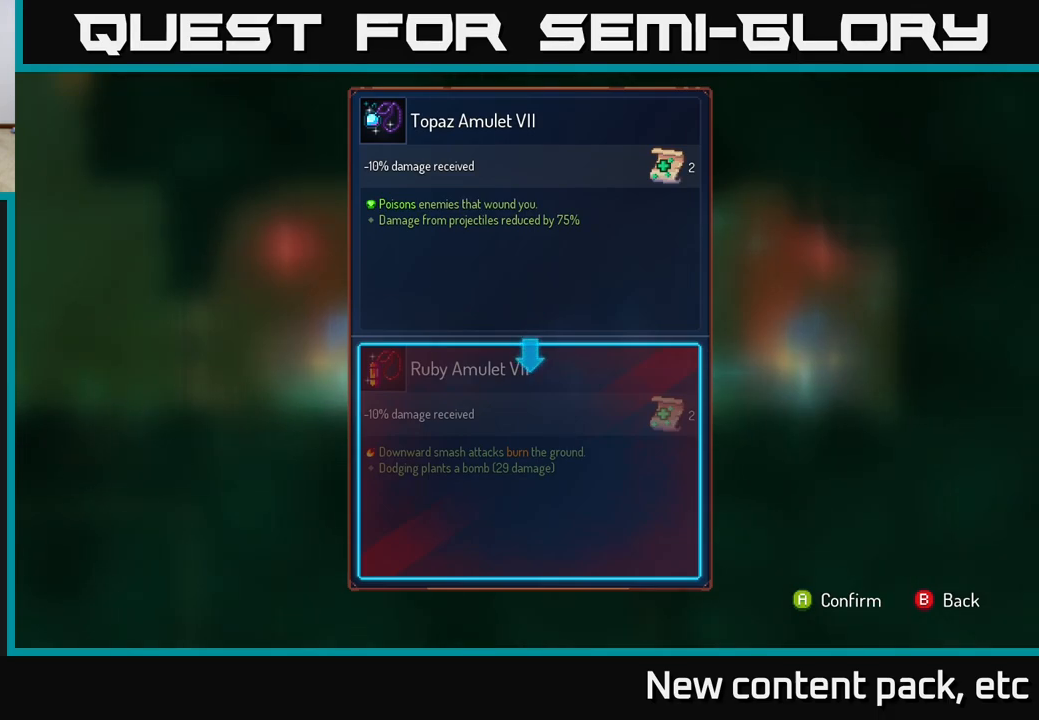
{"buttons": [], "left_stick": "center", "right_stick": "center", "events": []}
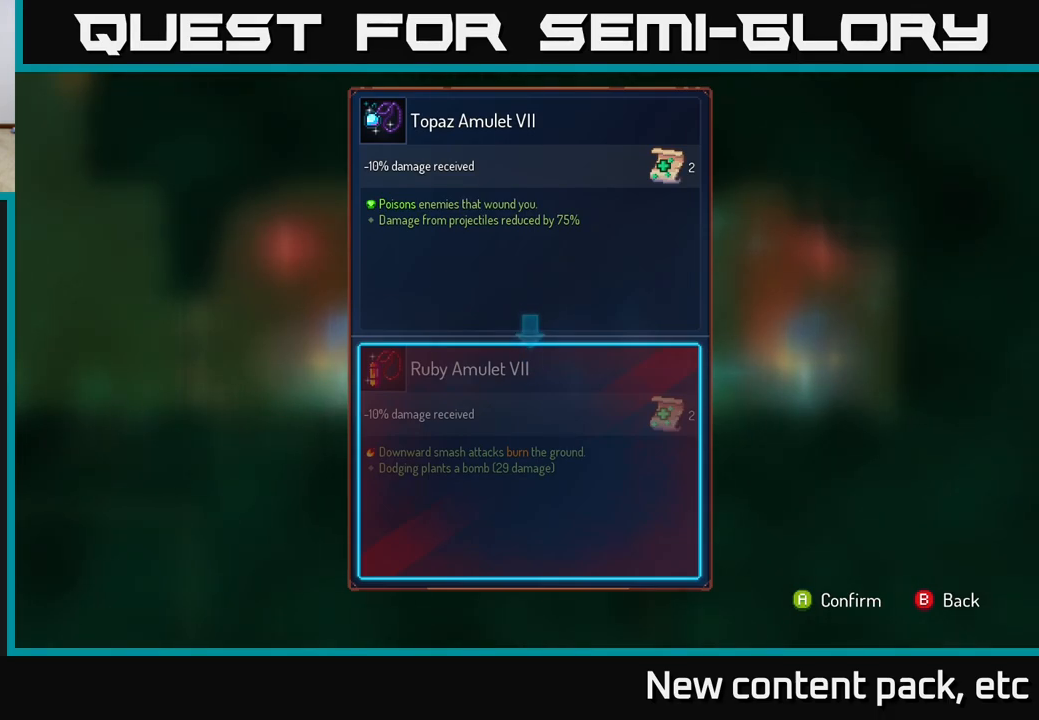
{"buttons": [], "left_stick": "center", "right_stick": "center", "events": []}
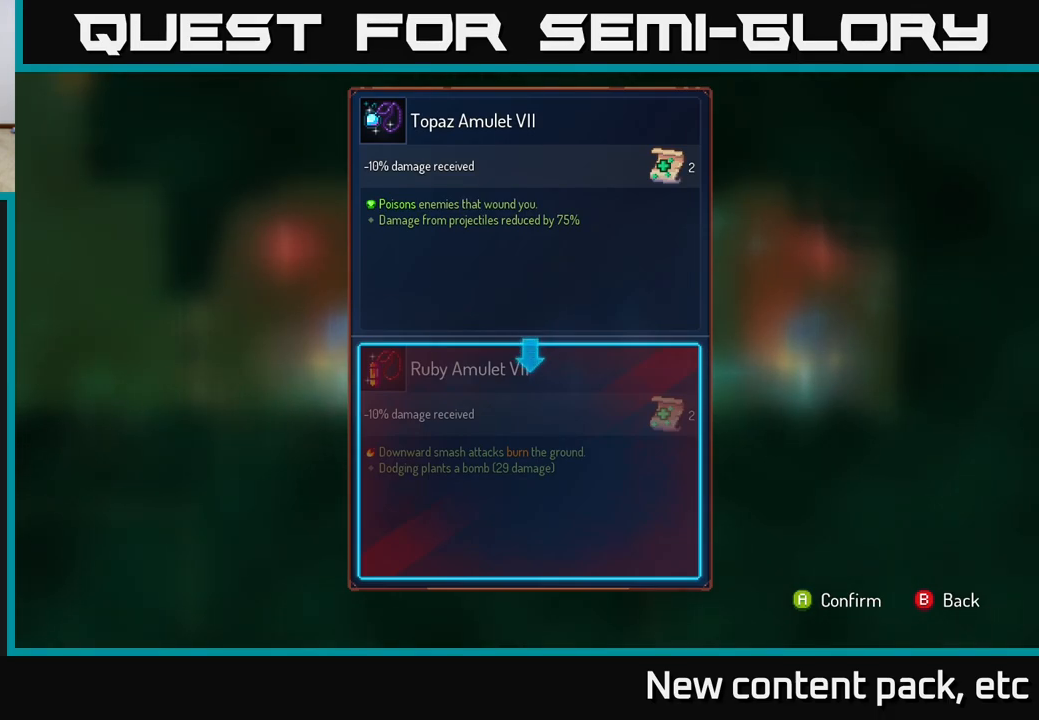
{"buttons": ["R1"], "left_stick": "center", "right_stick": "center", "events": [[217, "B", "down"], [283, "B", "up"], [383, "R1", "down"]]}
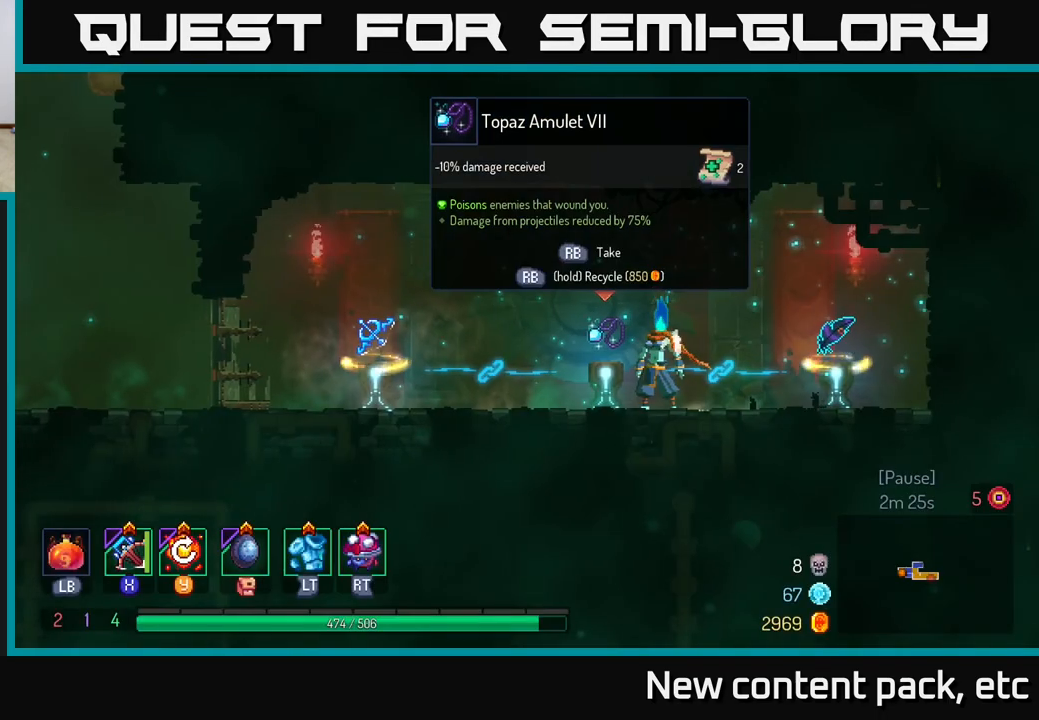
{"buttons": ["R1"], "left_stick": "center", "right_stick": "center", "events": []}
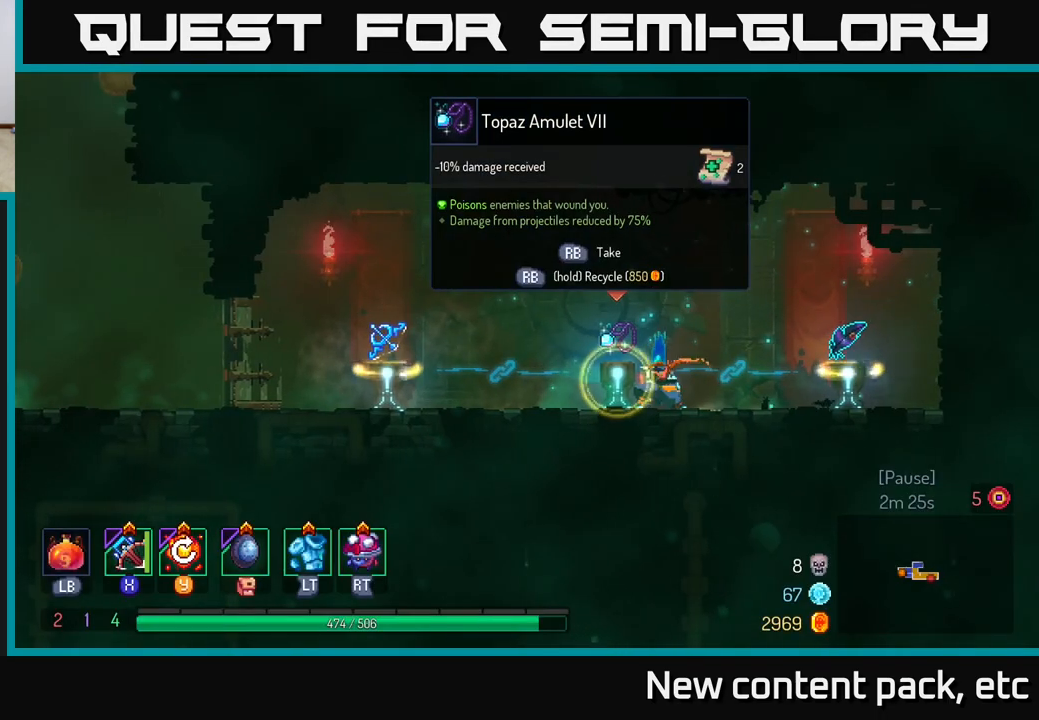
{"buttons": [], "left_stick": "left", "right_stick": "center", "events": [[133, "left_stick", "left"], [283, "R1", "up"]]}
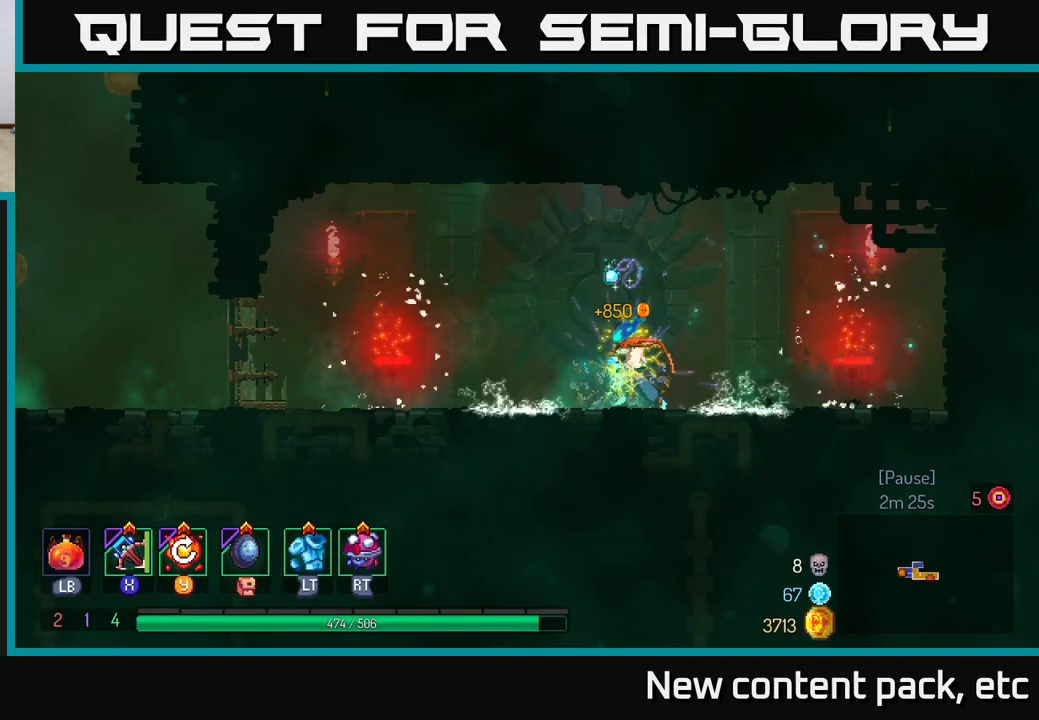
{"buttons": [], "left_stick": "left", "right_stick": "center", "events": []}
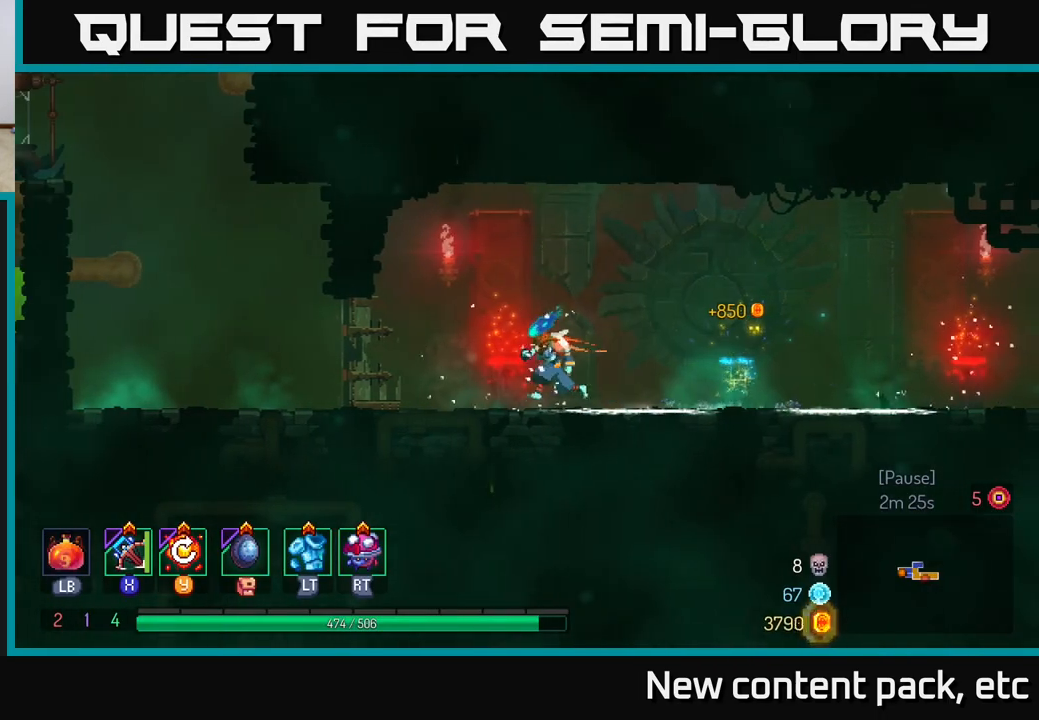
{"buttons": [], "left_stick": "left", "right_stick": "center", "events": [[150, "B", "down"], [367, "B", "up"]]}
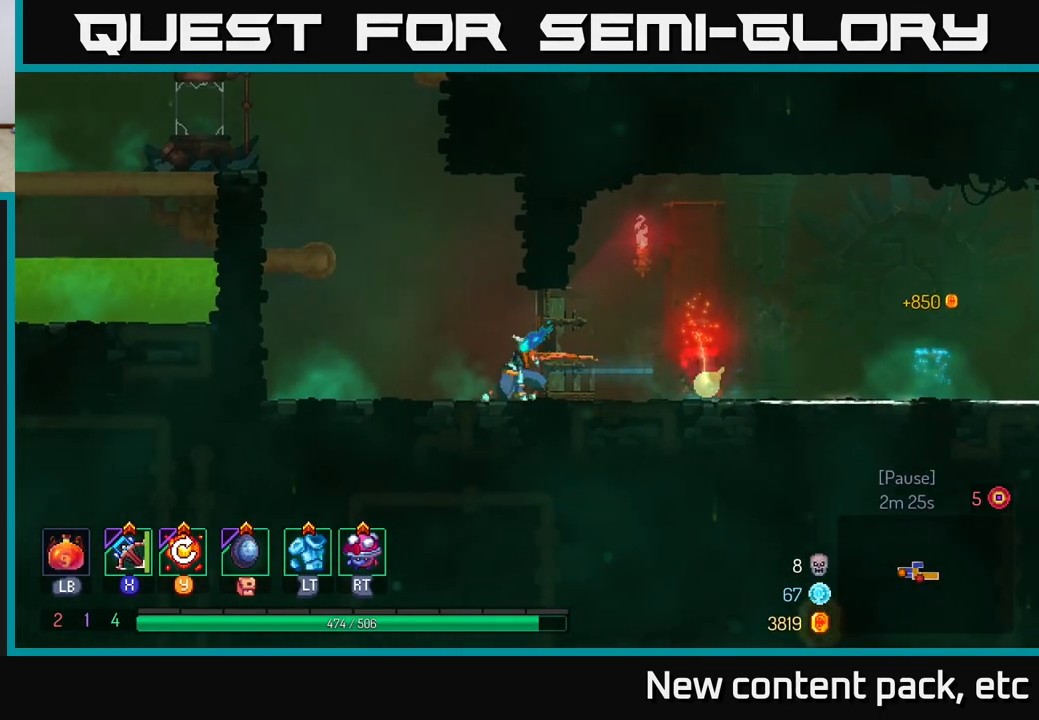
{"buttons": [], "left_stick": "left", "right_stick": "center", "events": [[133, "A", "down"], [267, "A", "up"], [350, "A", "down"], [500, "A", "up"]]}
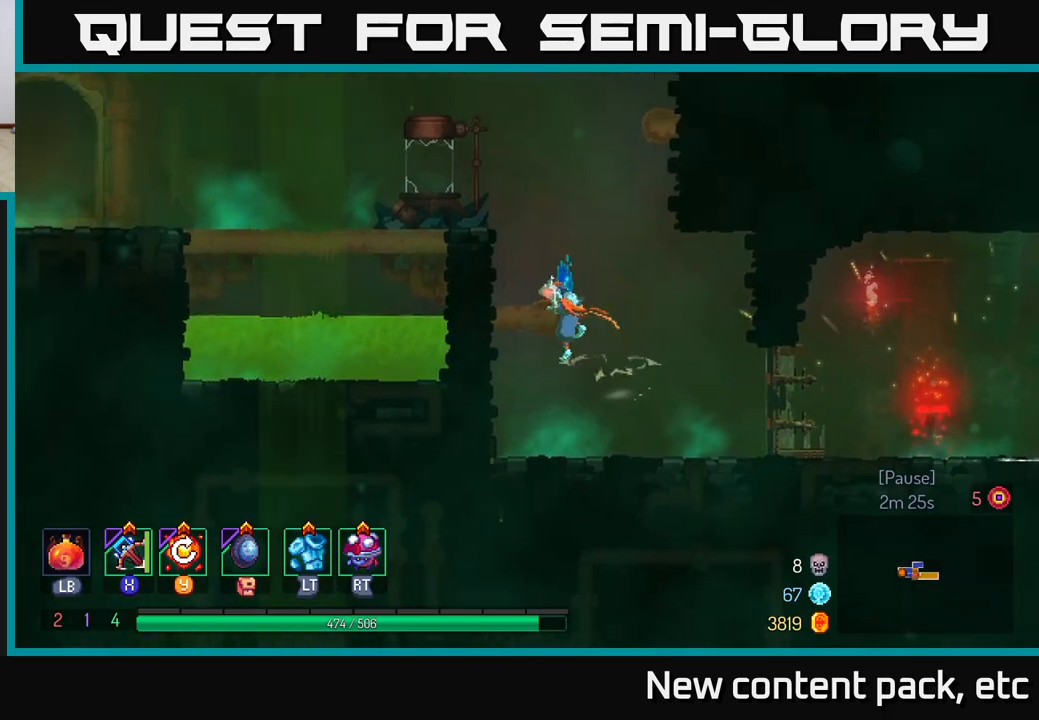
{"buttons": [], "left_stick": "left", "right_stick": "center", "events": [[300, "A", "down"], [450, "A", "up"]]}
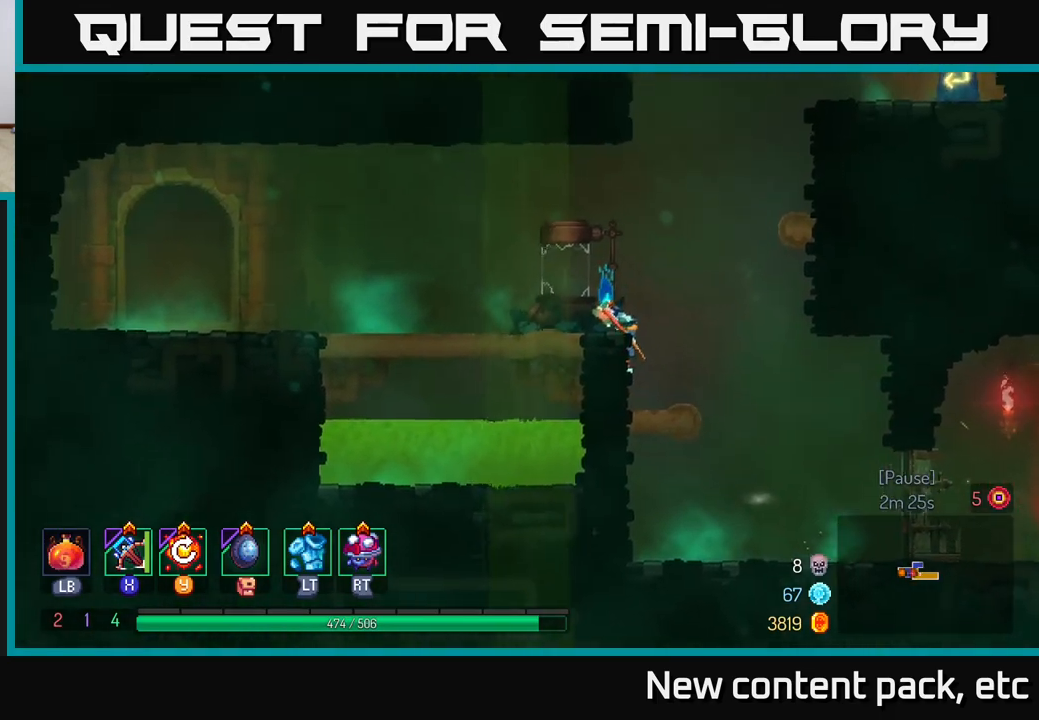
{"buttons": [], "left_stick": "left", "right_stick": "center", "events": [[150, "B", "down"], [283, "B", "up"]]}
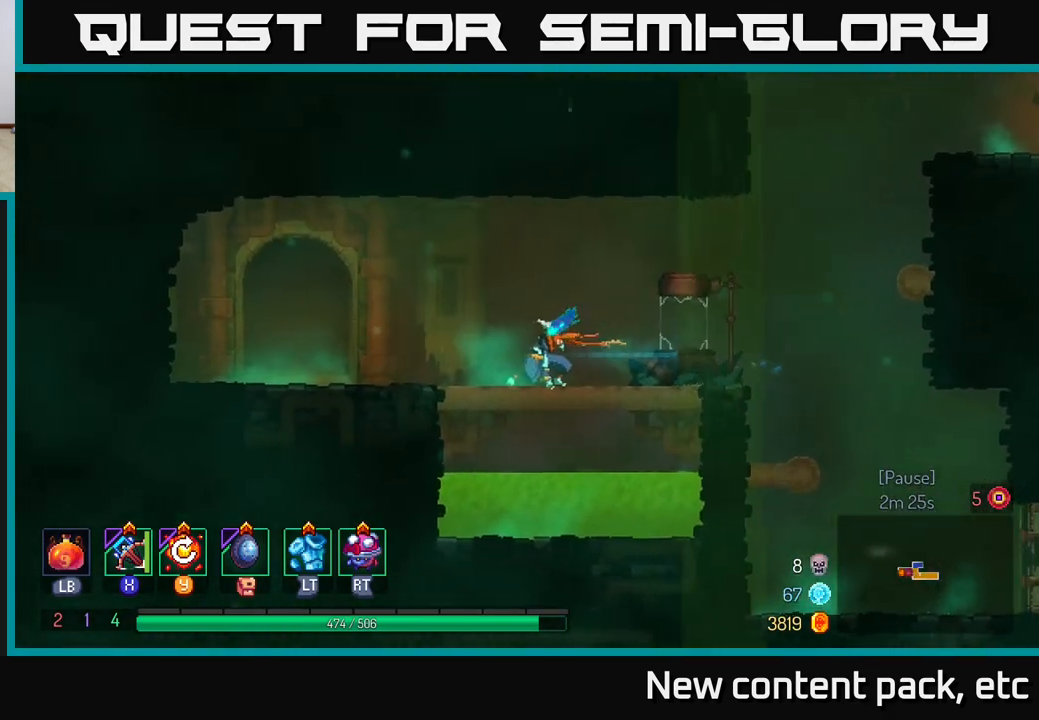
{"buttons": ["R1"], "left_stick": "left", "right_stick": "center", "events": [[400, "R1", "down"]]}
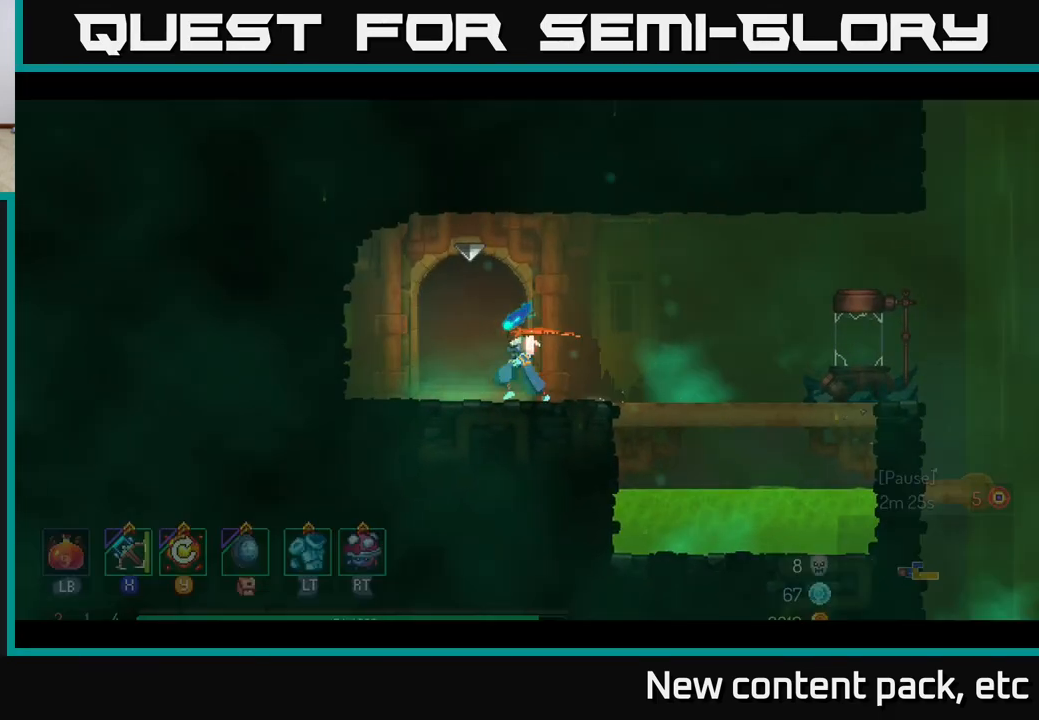
{"buttons": [], "left_stick": "center", "right_stick": "center", "events": [[367, "R1", "up"], [467, "left_stick", "center"]]}
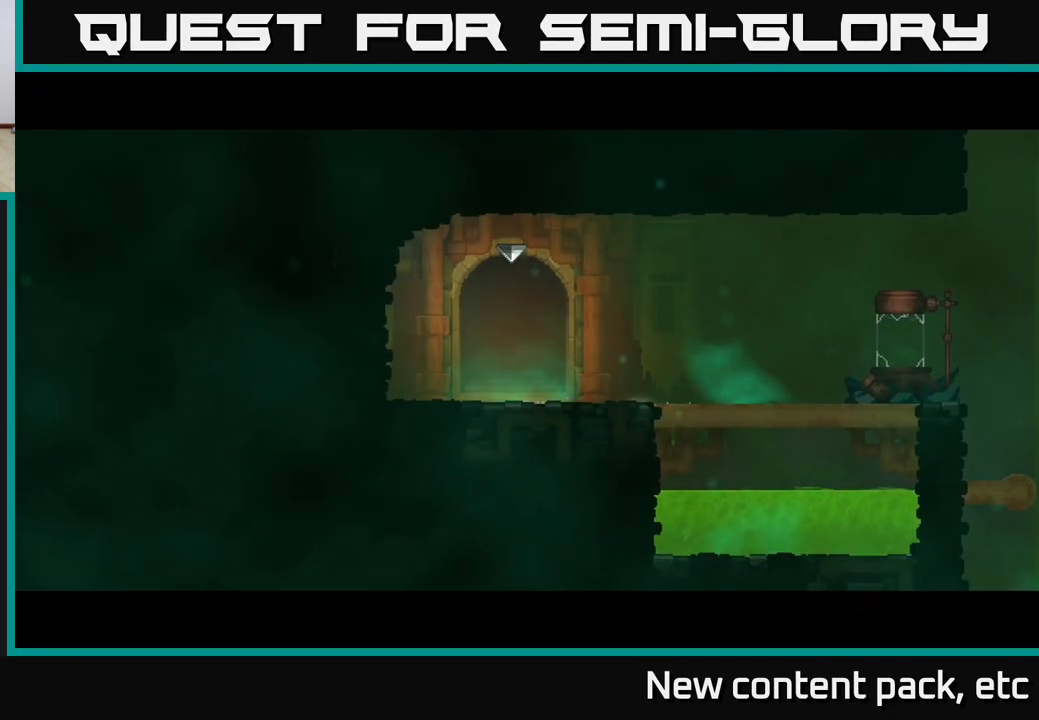
{"buttons": [], "left_stick": "right", "right_stick": "center", "events": [[417, "left_stick", "right"]]}
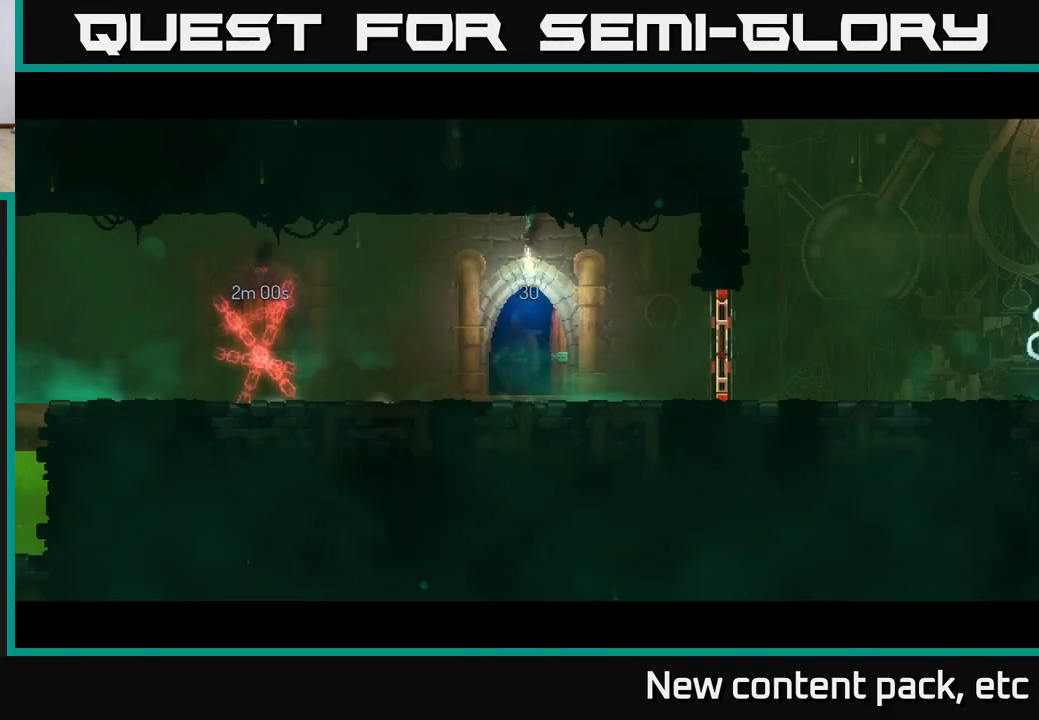
{"buttons": [], "left_stick": "right", "right_stick": "center", "events": []}
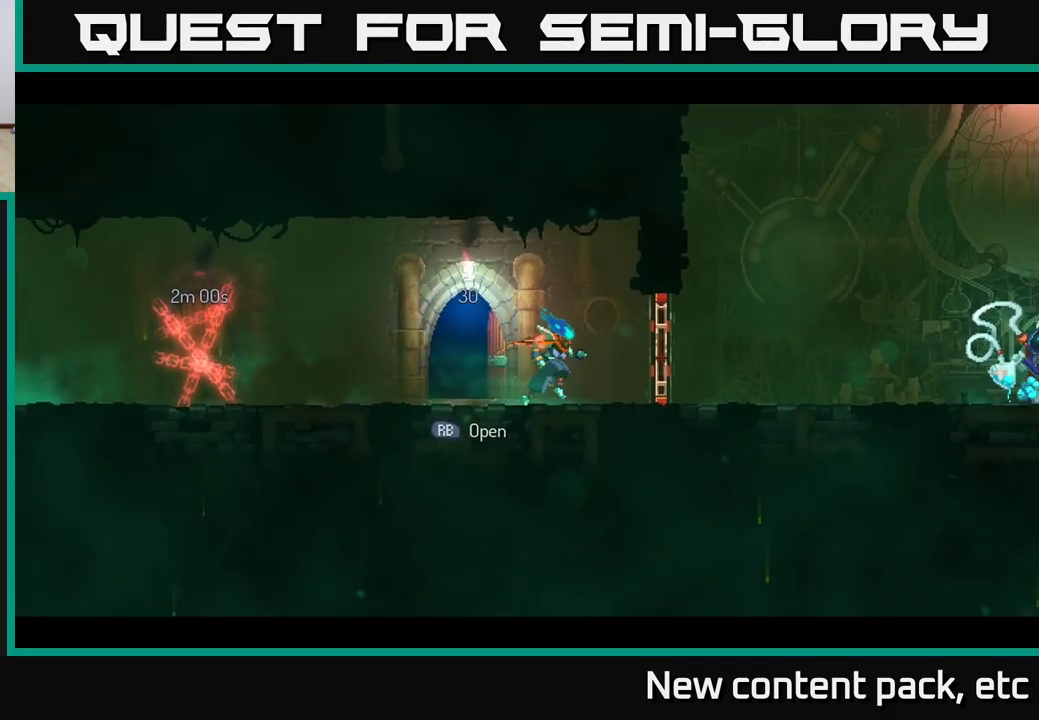
{"buttons": [], "left_stick": "right", "right_stick": "center", "events": [[183, "R1", "down"], [283, "R1", "up"]]}
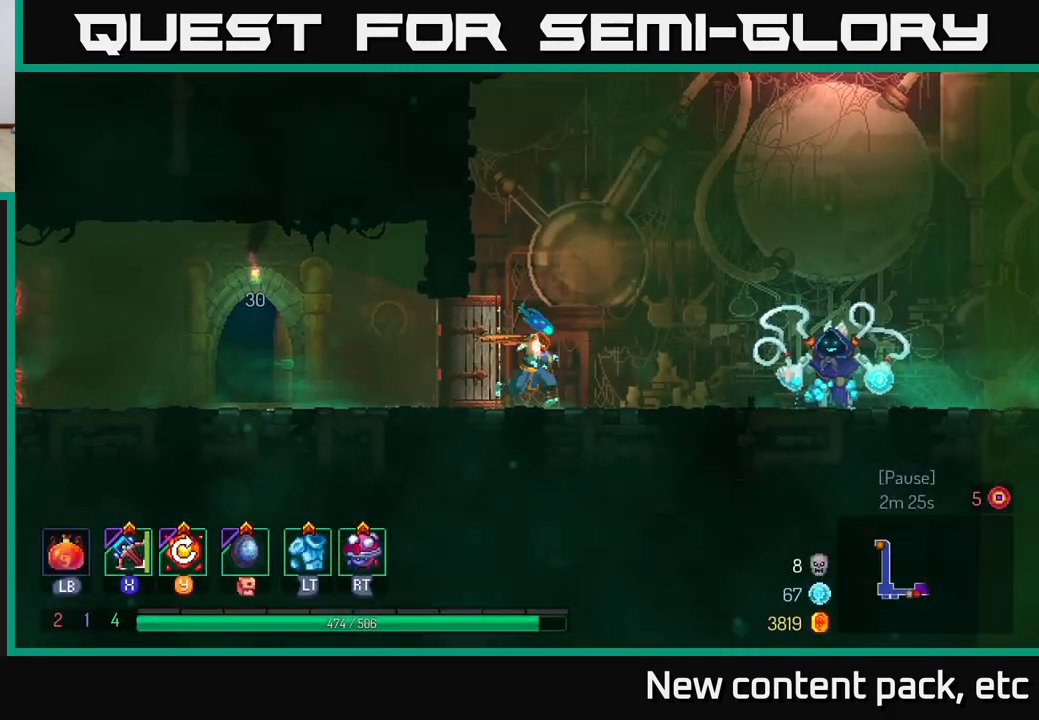
{"buttons": [], "left_stick": "right", "right_stick": "center", "events": []}
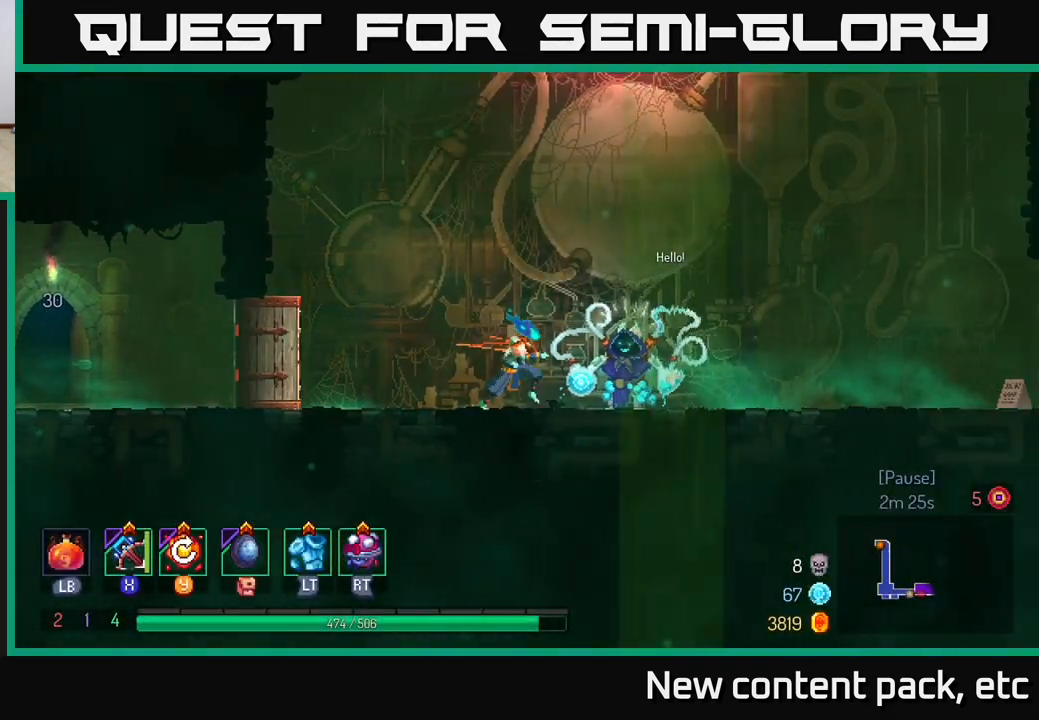
{"buttons": [], "left_stick": "right", "right_stick": "center", "events": []}
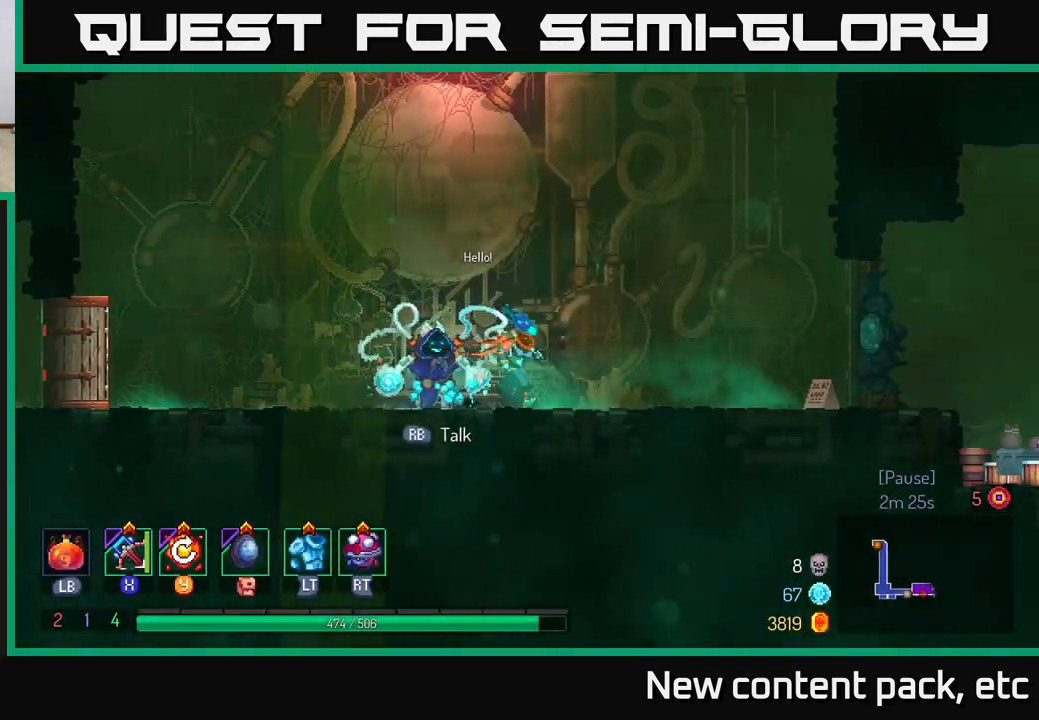
{"buttons": [], "left_stick": "right", "right_stick": "center", "events": []}
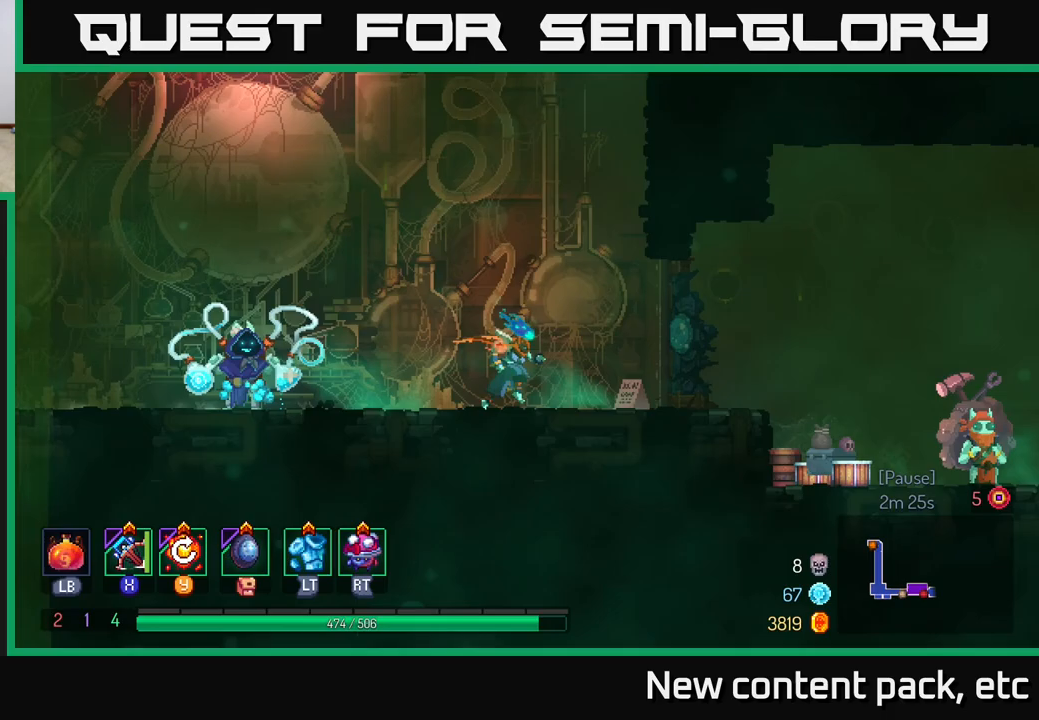
{"buttons": [], "left_stick": "right", "right_stick": "center", "events": []}
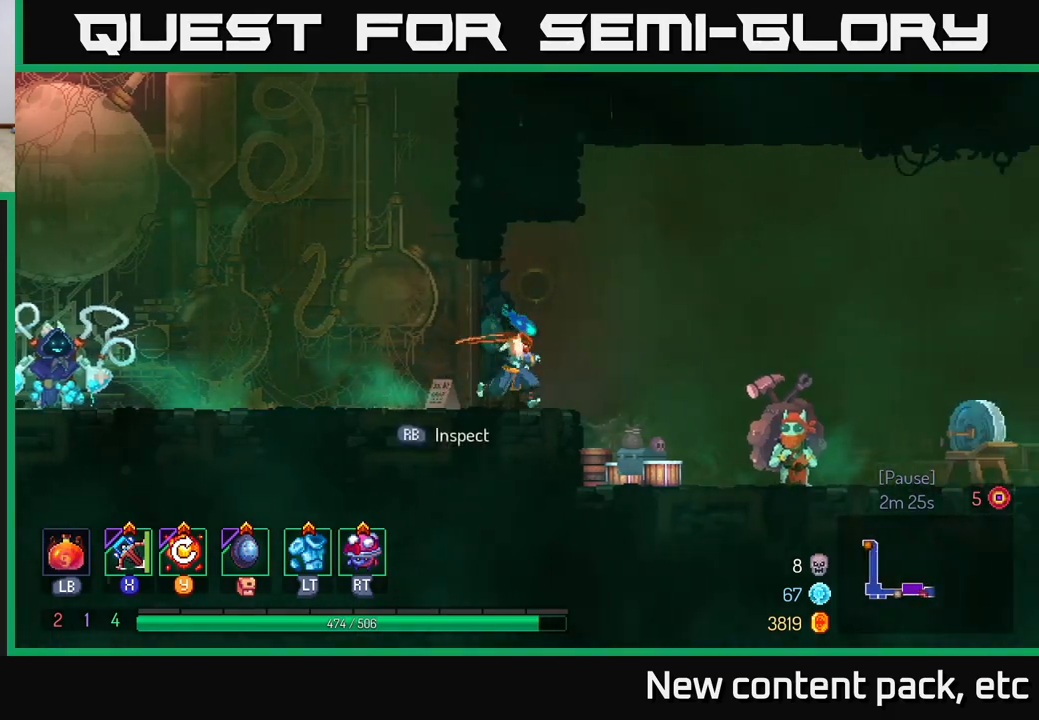
{"buttons": [], "left_stick": "right", "right_stick": "center", "events": [[133, "A", "down"], [250, "A", "up"]]}
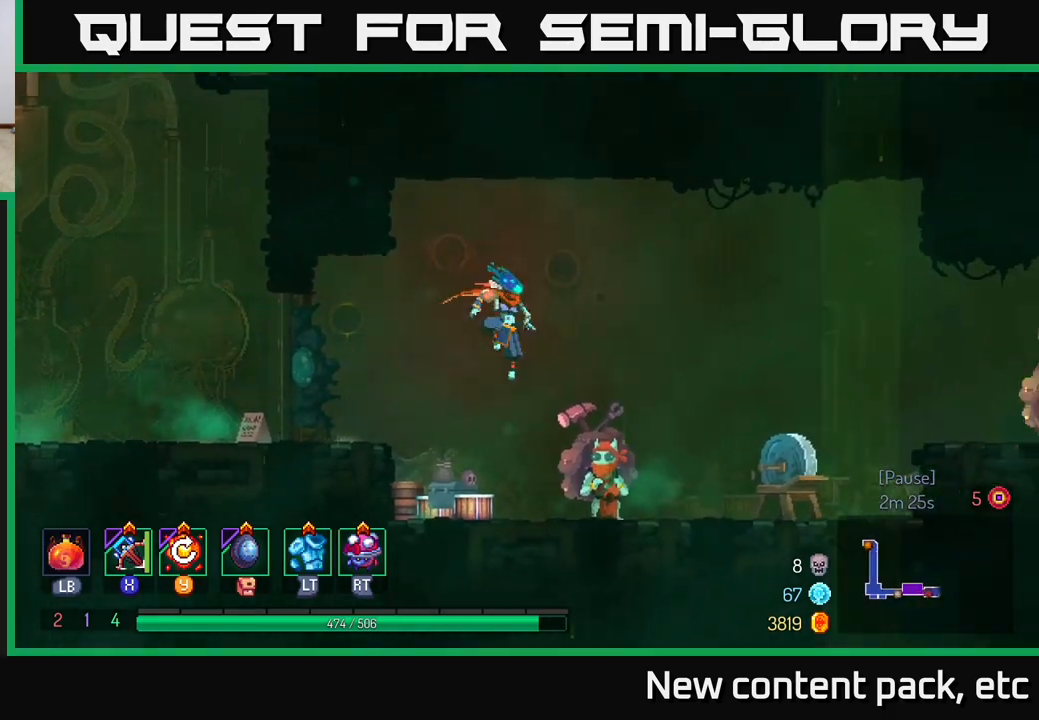
{"buttons": [], "left_stick": "right", "right_stick": "center", "events": [[267, "B", "down"], [417, "B", "up"]]}
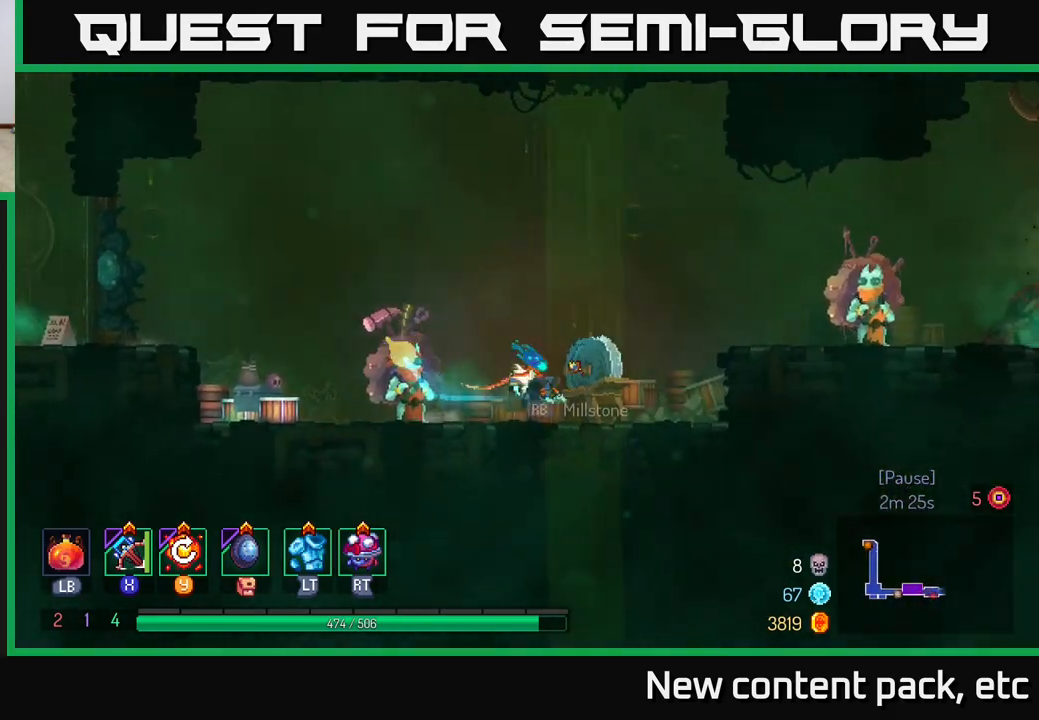
{"buttons": [], "left_stick": "right", "right_stick": "center", "events": [[67, "A", "down"], [133, "A", "up"], [217, "A", "down"], [300, "A", "up"]]}